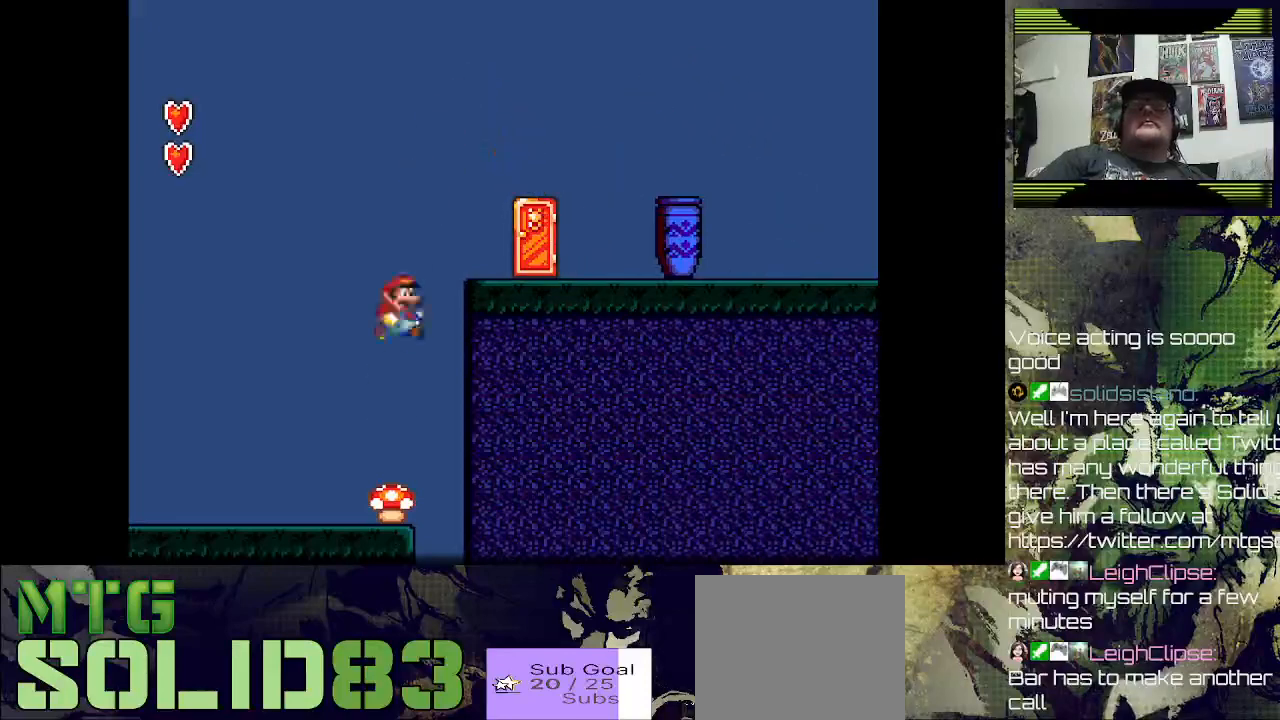
Gameplay with a controller (PlayStation layout); each line is a JSON object with the inputs held at the frame after it. "events" lists button and stick changes between this image and that frame as [ms after this image, input, new state], when the widget could be followed in between.
{"buttons": ["SQUARE"], "left_stick": "center", "right_stick": "center", "events": [[300, "SQUARE", "down"]]}
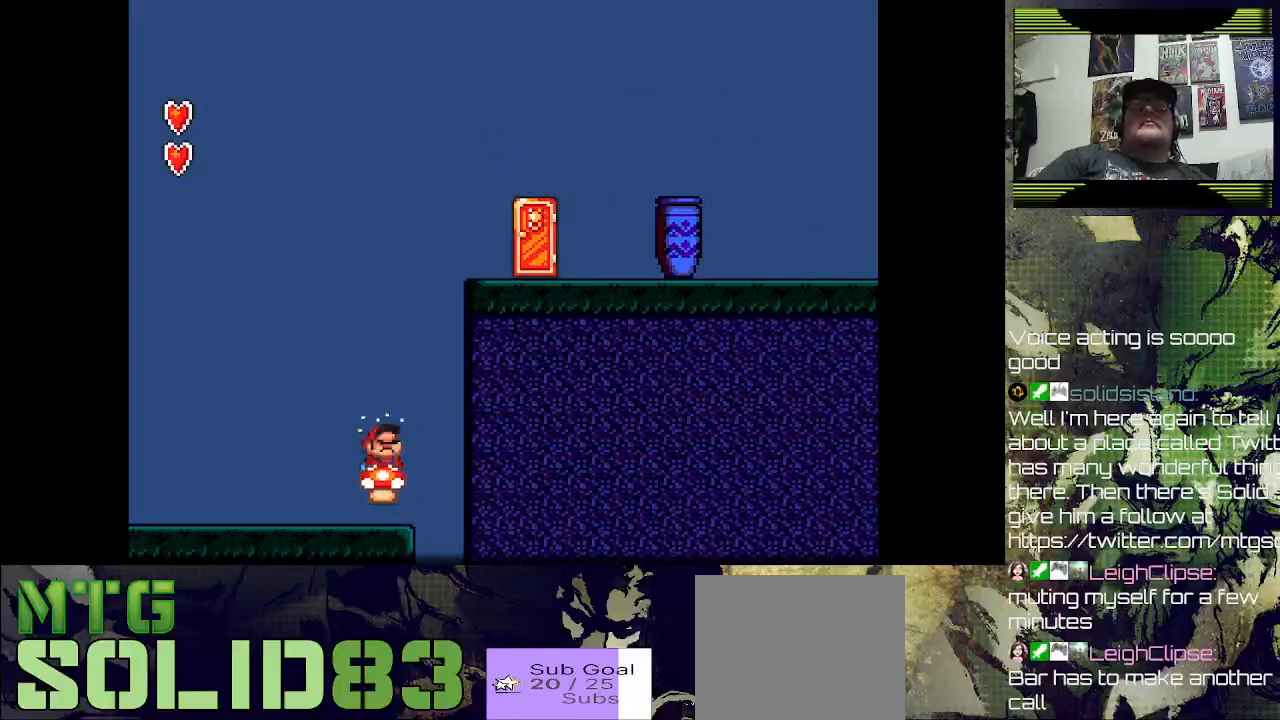
{"buttons": [], "left_stick": "center", "right_stick": "center", "events": [[167, "SQUARE", "up"]]}
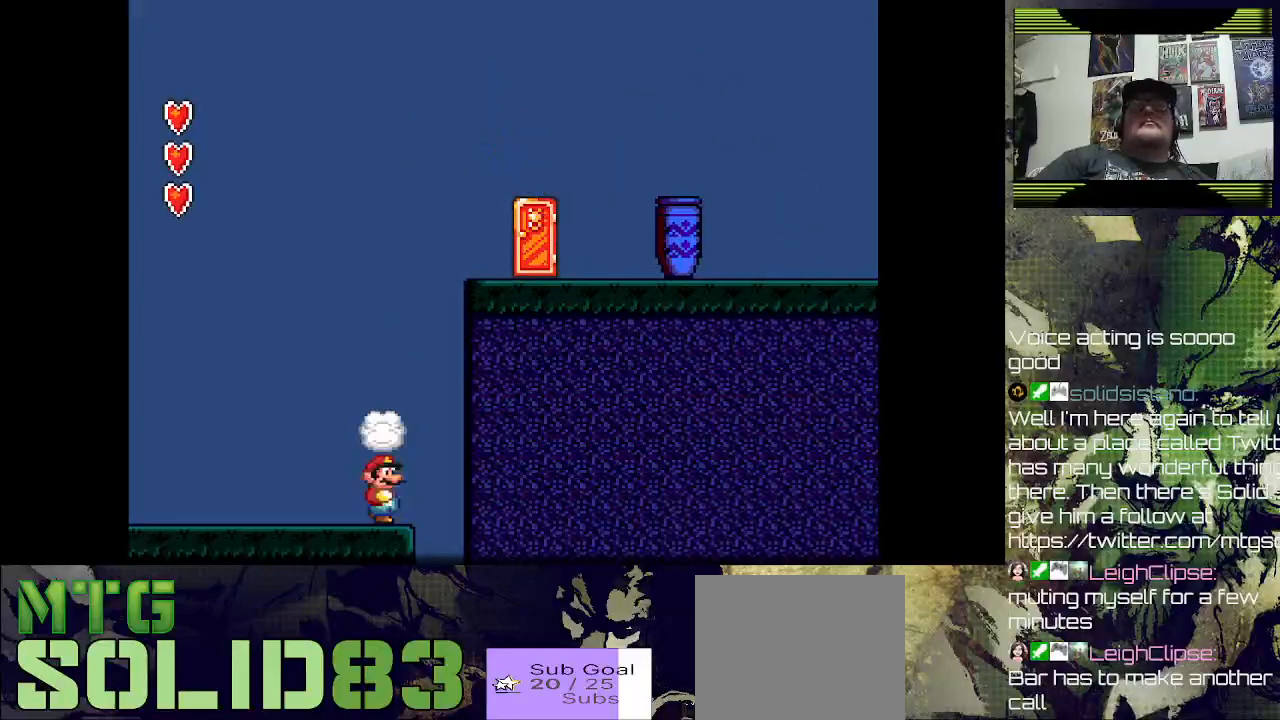
{"buttons": [], "left_stick": "center", "right_stick": "center", "events": []}
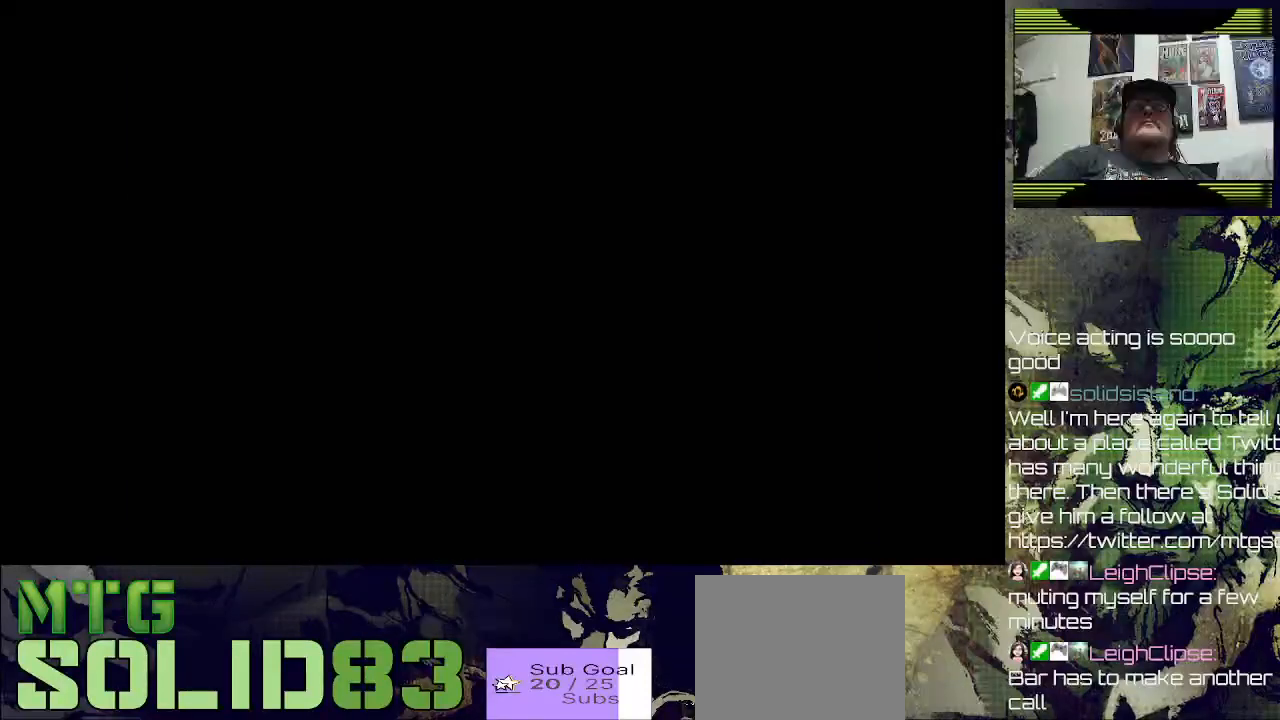
{"buttons": [], "left_stick": "center", "right_stick": "center", "events": []}
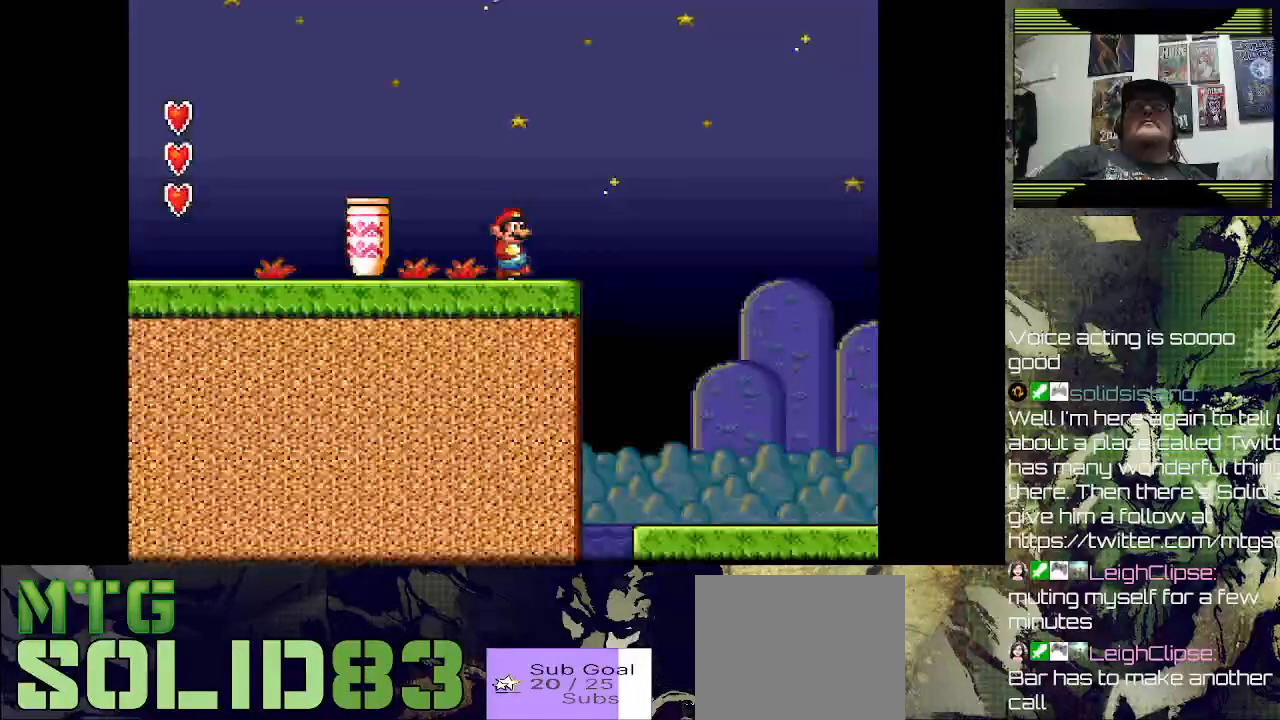
{"buttons": [], "left_stick": "center", "right_stick": "center", "events": []}
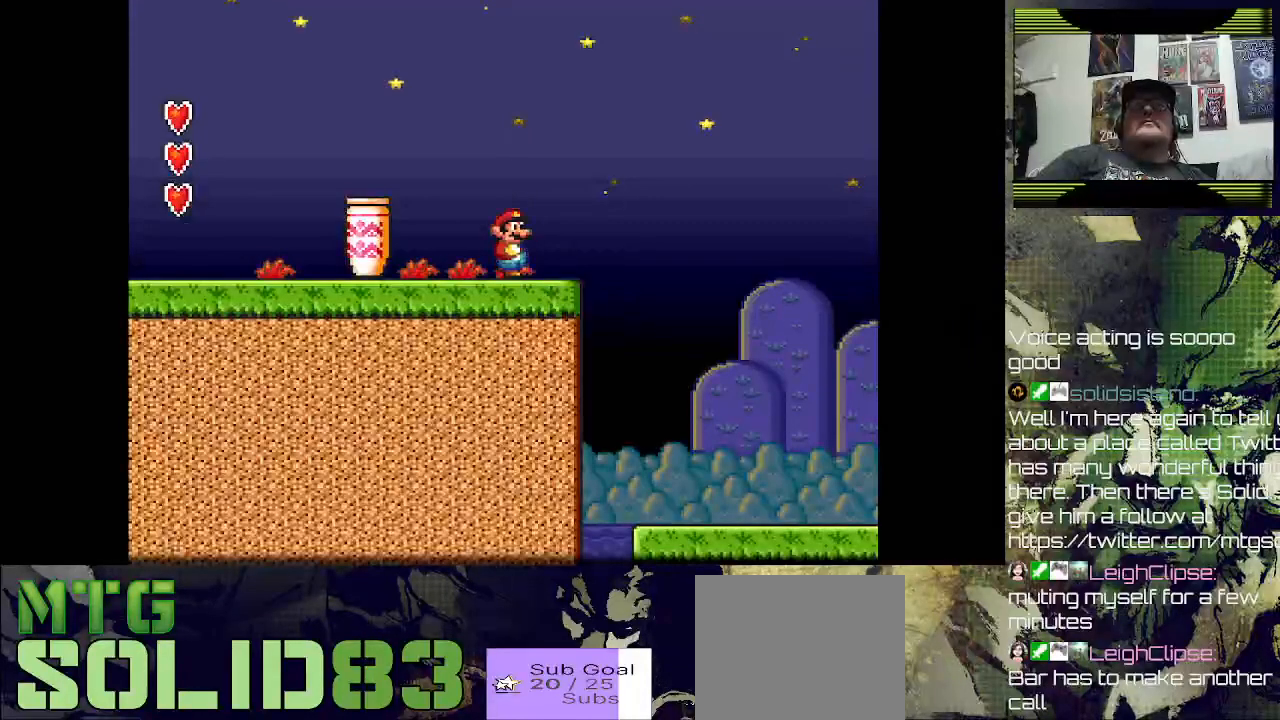
{"buttons": ["DPAD_RIGHT"], "left_stick": "center", "right_stick": "center", "events": [[67, "DPAD_RIGHT", "down"], [300, "CROSS", "down"], [500, "CROSS", "up"]]}
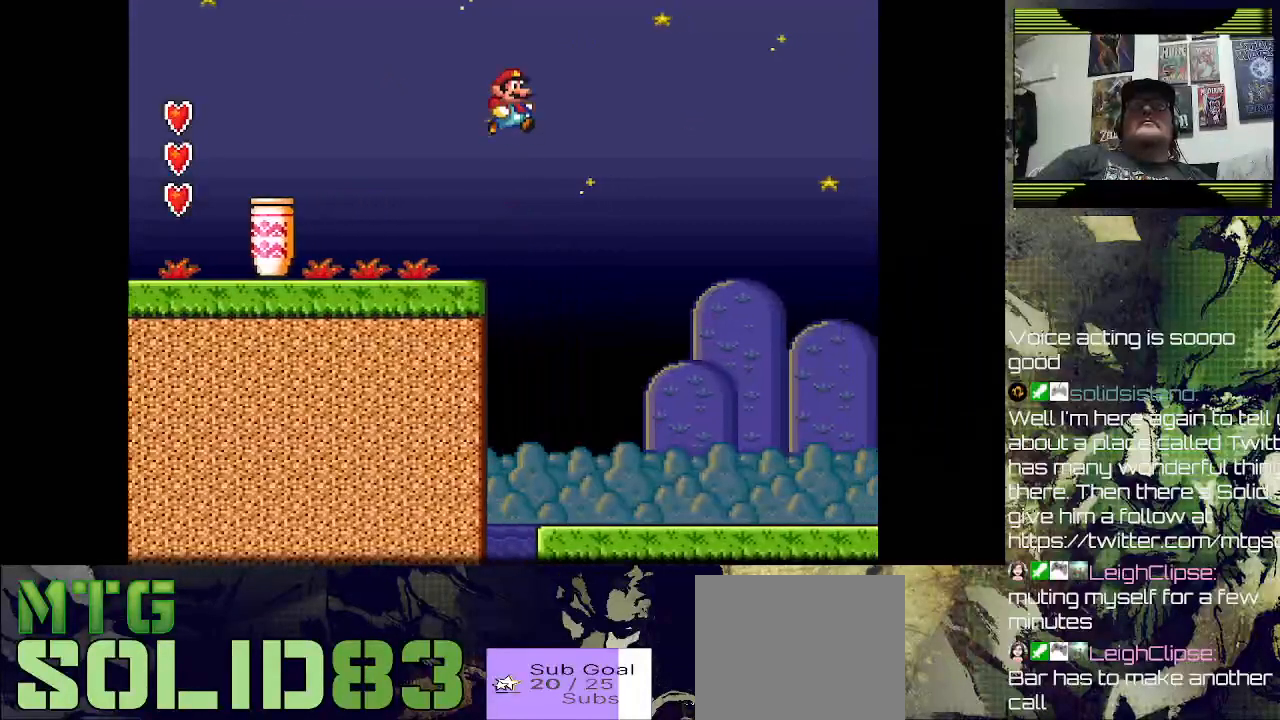
{"buttons": [], "left_stick": "center", "right_stick": "center", "events": [[67, "DPAD_RIGHT", "up"]]}
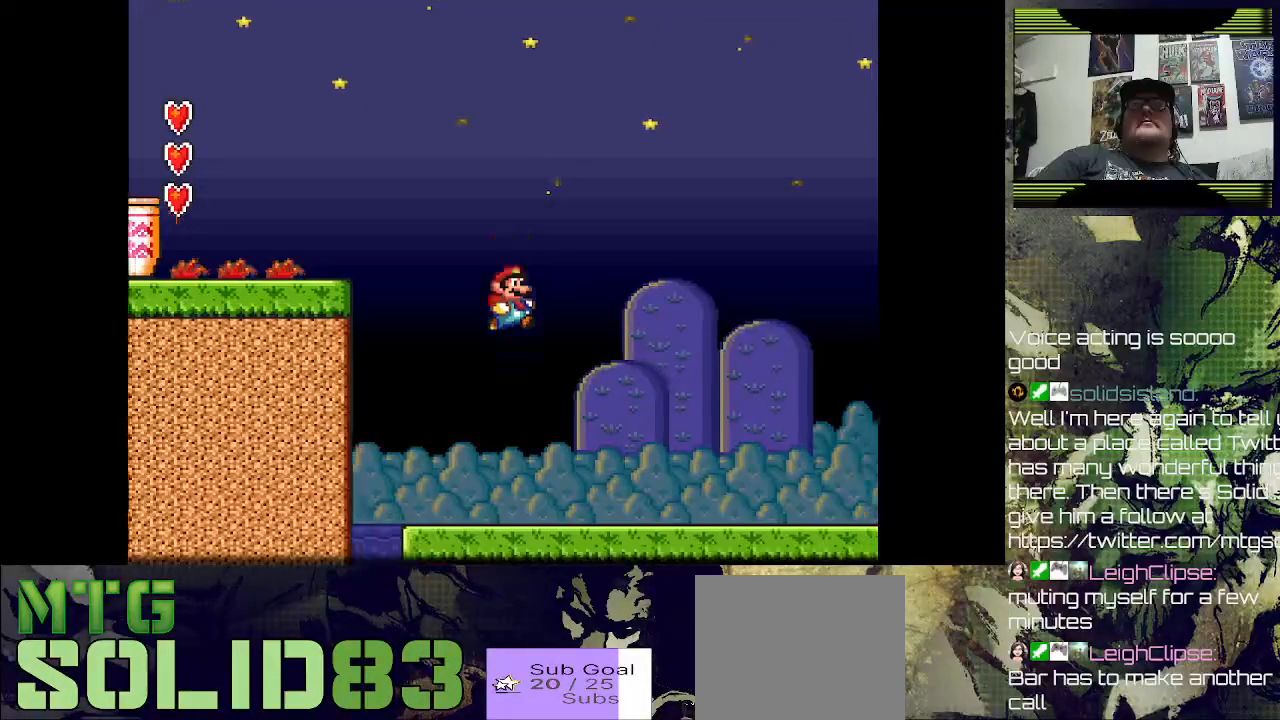
{"buttons": ["SQUARE", "DPAD_RIGHT"], "left_stick": "center", "right_stick": "center", "events": [[67, "SQUARE", "down"], [333, "DPAD_RIGHT", "down"]]}
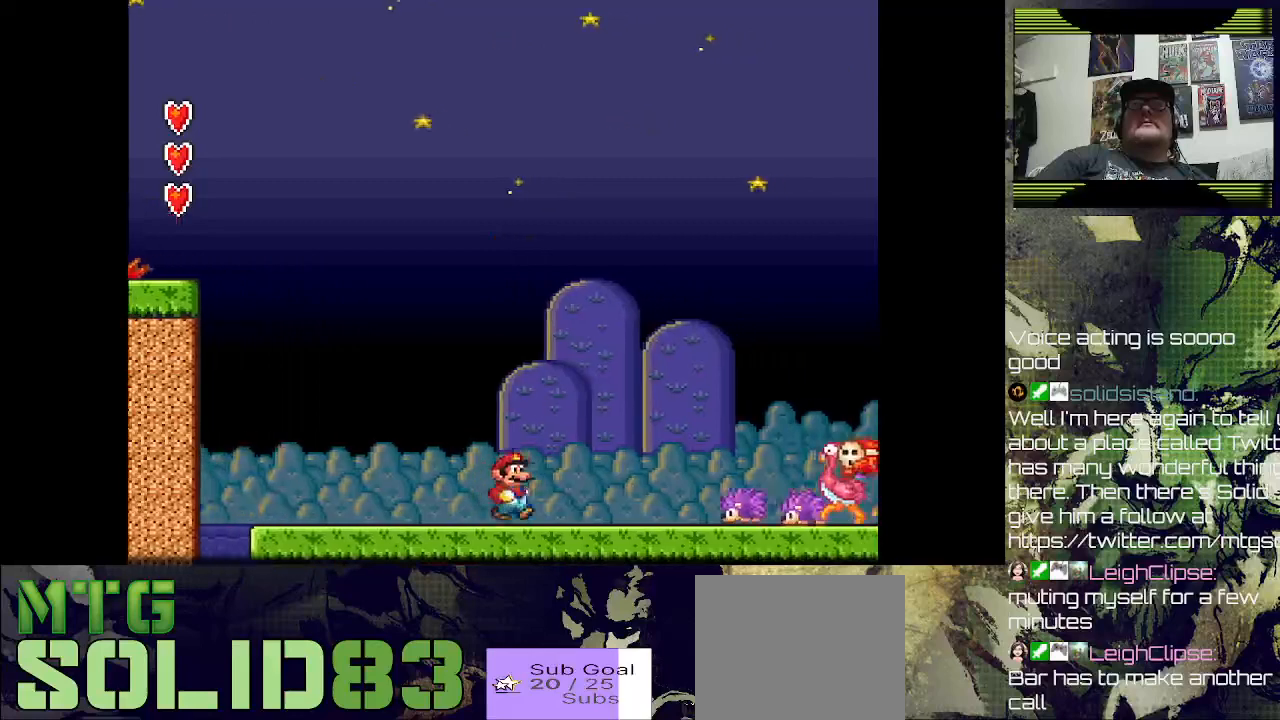
{"buttons": ["CROSS", "SQUARE", "DPAD_RIGHT"], "left_stick": "center", "right_stick": "center", "events": [[200, "CROSS", "down"]]}
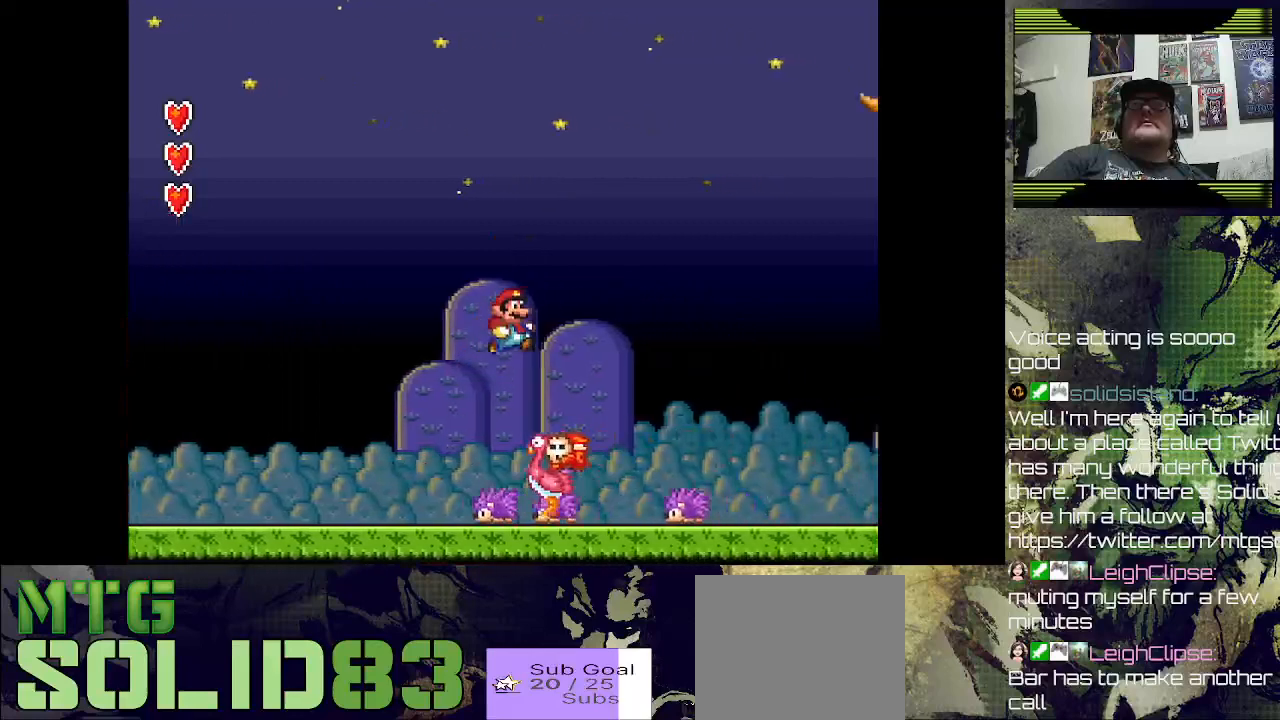
{"buttons": ["SQUARE", "DPAD_RIGHT"], "left_stick": "center", "right_stick": "center", "events": [[433, "CROSS", "up"]]}
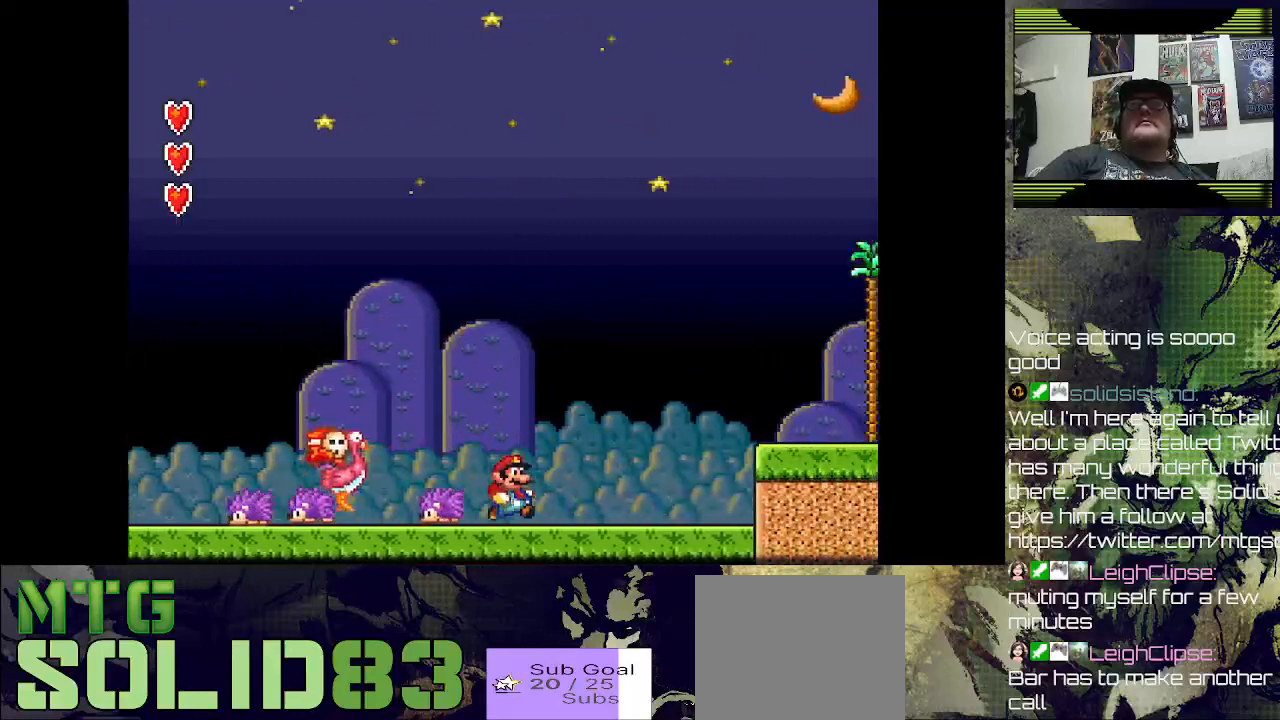
{"buttons": ["CROSS", "SQUARE", "DPAD_RIGHT"], "left_stick": "center", "right_stick": "center", "events": [[267, "CROSS", "down"]]}
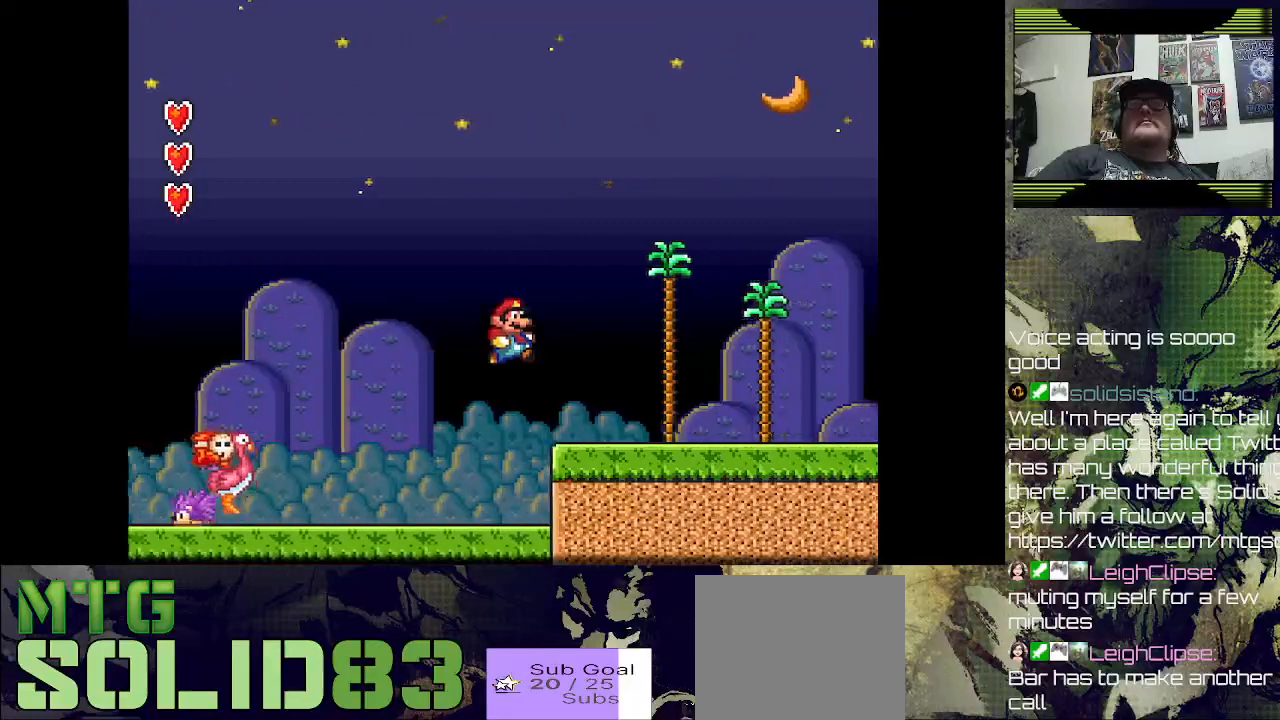
{"buttons": ["SQUARE", "DPAD_RIGHT"], "left_stick": "center", "right_stick": "center", "events": [[100, "CROSS", "up"]]}
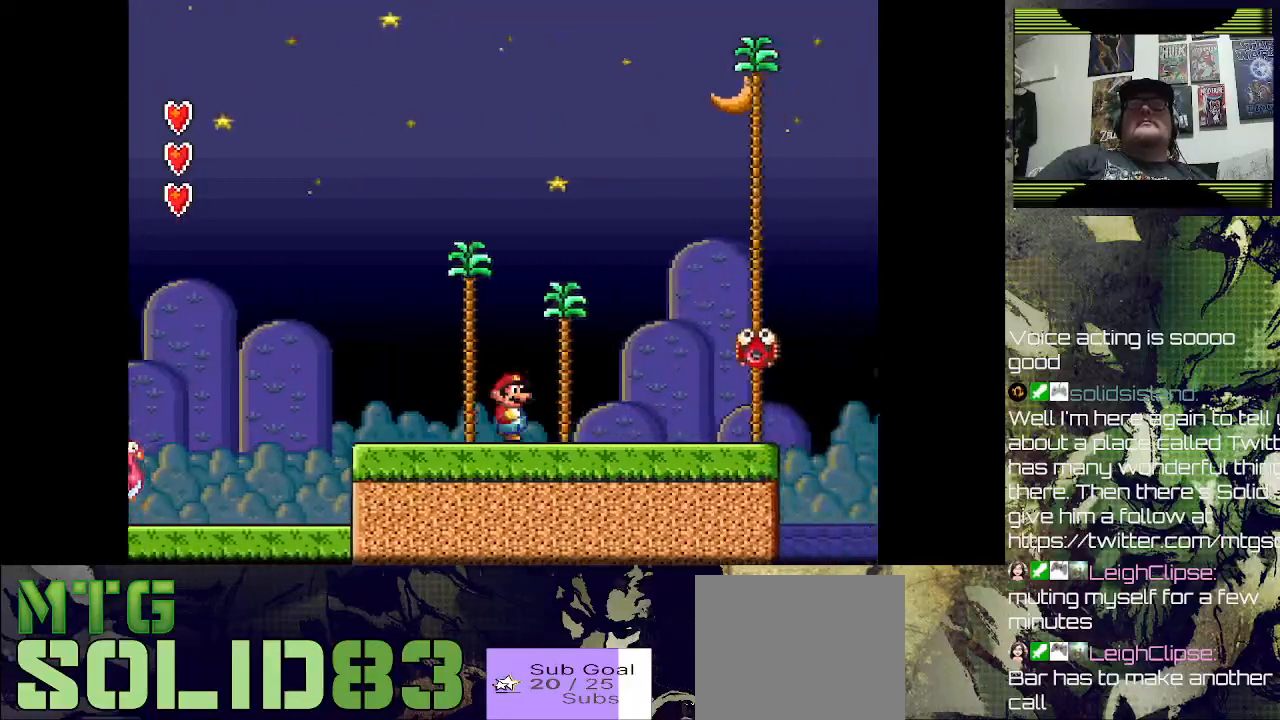
{"buttons": ["DPAD_RIGHT"], "left_stick": "center", "right_stick": "center", "events": [[200, "DPAD_RIGHT", "up"], [300, "SQUARE", "up"], [500, "DPAD_RIGHT", "down"]]}
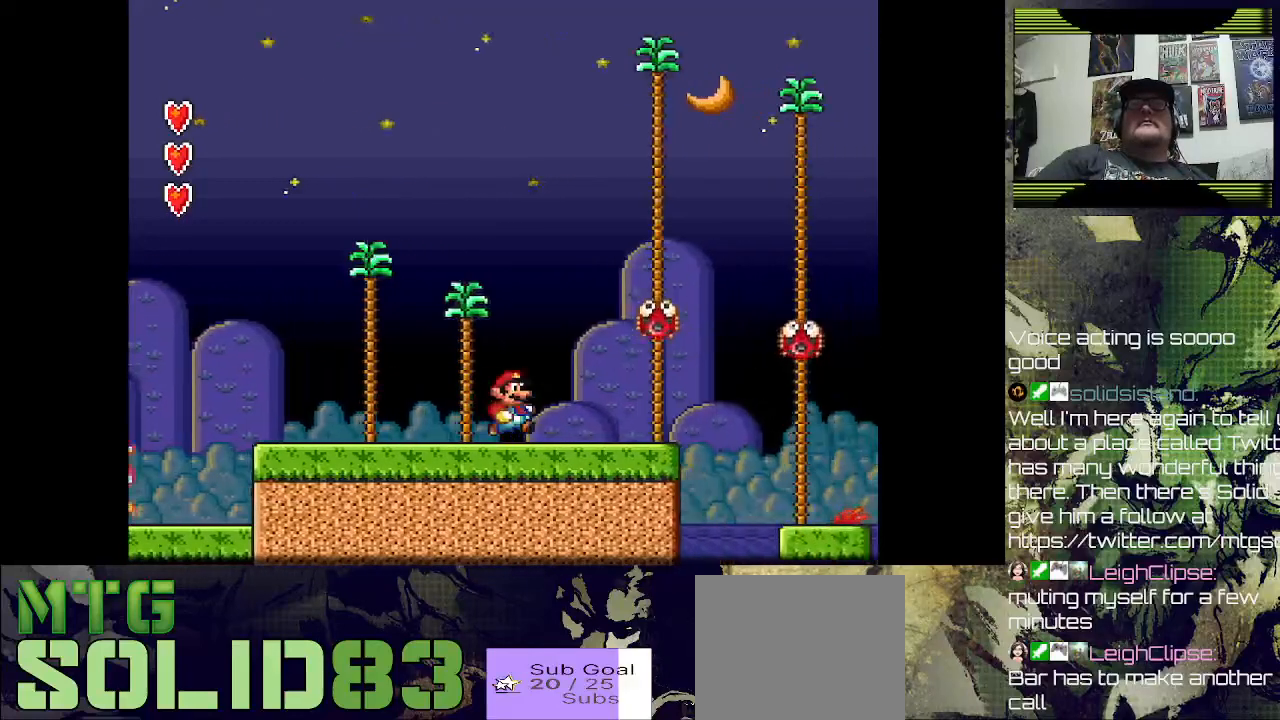
{"buttons": [], "left_stick": "center", "right_stick": "center", "events": [[267, "DPAD_RIGHT", "up"]]}
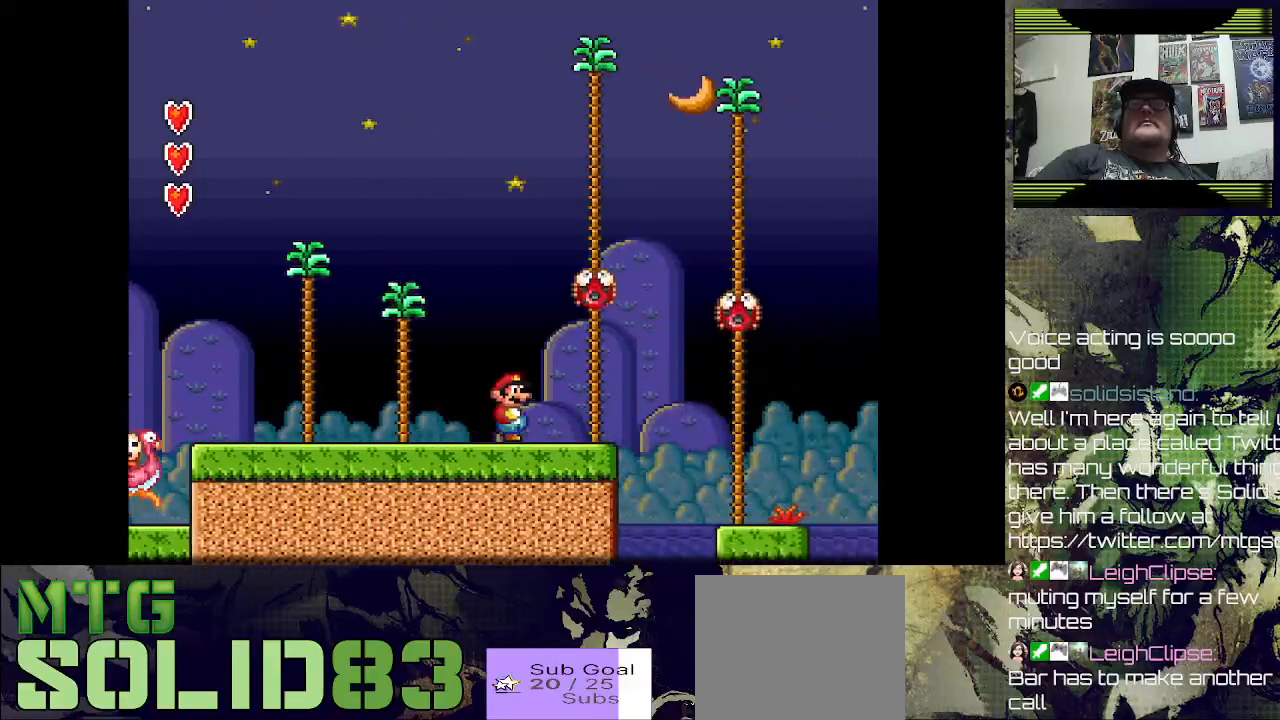
{"buttons": [], "left_stick": "center", "right_stick": "center", "events": [[100, "DPAD_RIGHT", "down"], [333, "DPAD_RIGHT", "up"]]}
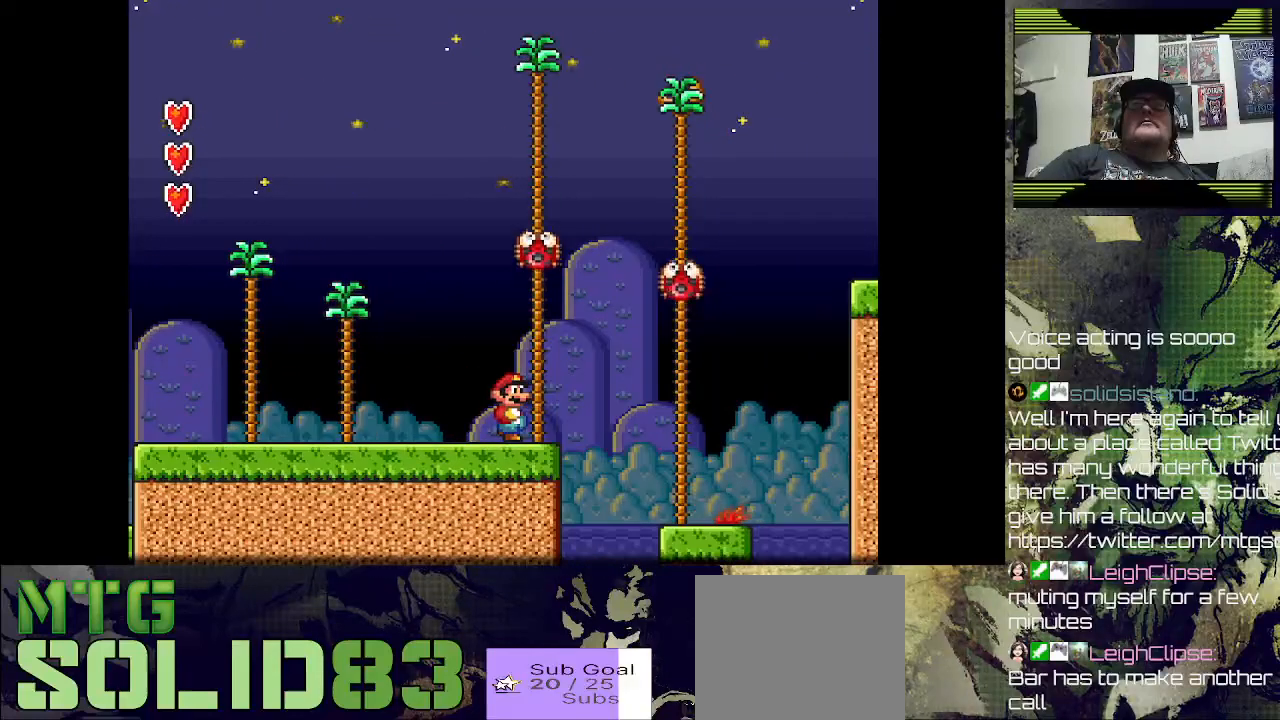
{"buttons": ["CROSS", "DPAD_RIGHT"], "left_stick": "center", "right_stick": "center", "events": [[300, "DPAD_RIGHT", "down"], [433, "CROSS", "down"]]}
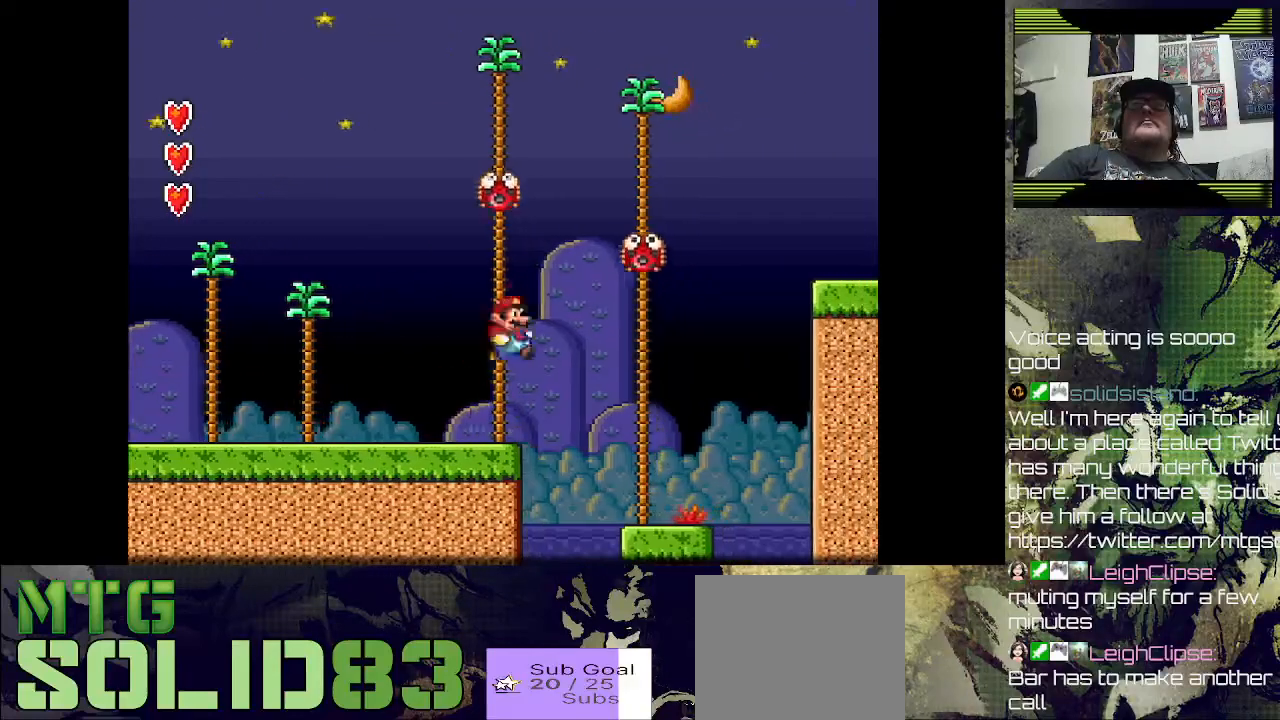
{"buttons": ["DPAD_LEFT"], "left_stick": "center", "right_stick": "center", "events": [[67, "CROSS", "up"], [200, "DPAD_RIGHT", "up"], [400, "DPAD_LEFT", "down"]]}
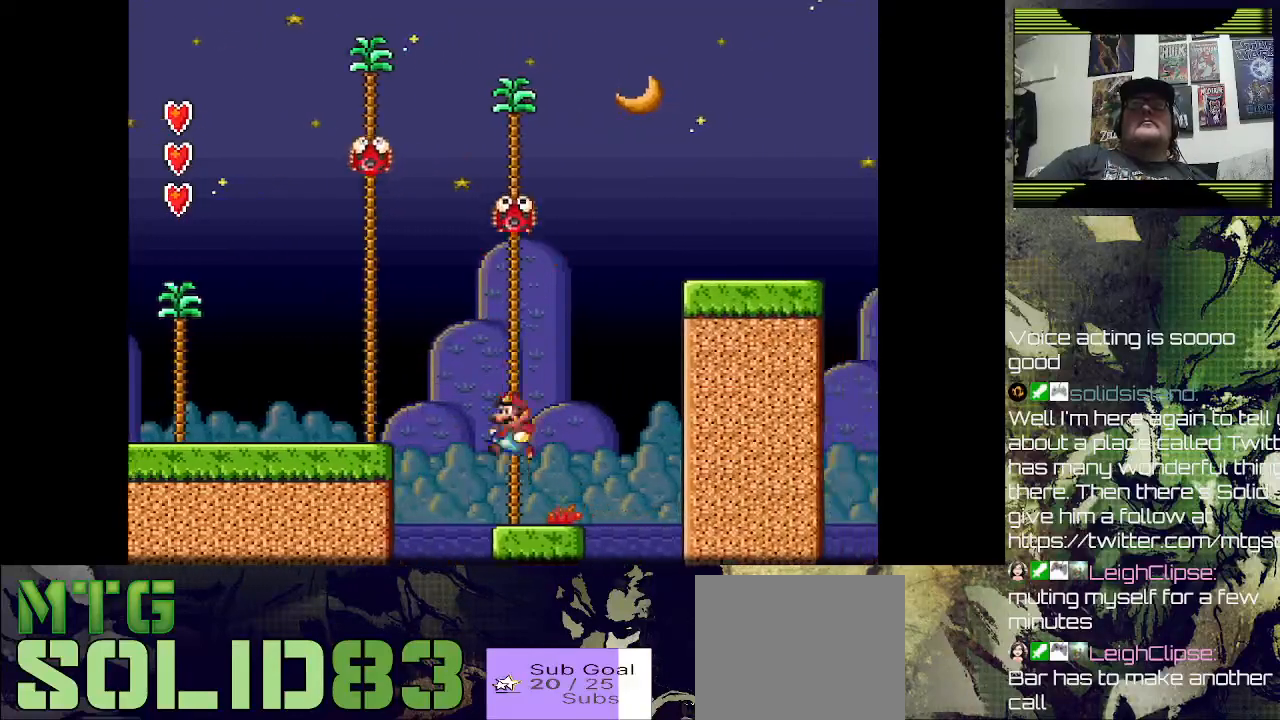
{"buttons": [], "left_stick": "center", "right_stick": "center", "events": [[100, "DPAD_LEFT", "up"], [300, "DPAD_RIGHT", "down"], [467, "DPAD_RIGHT", "up"]]}
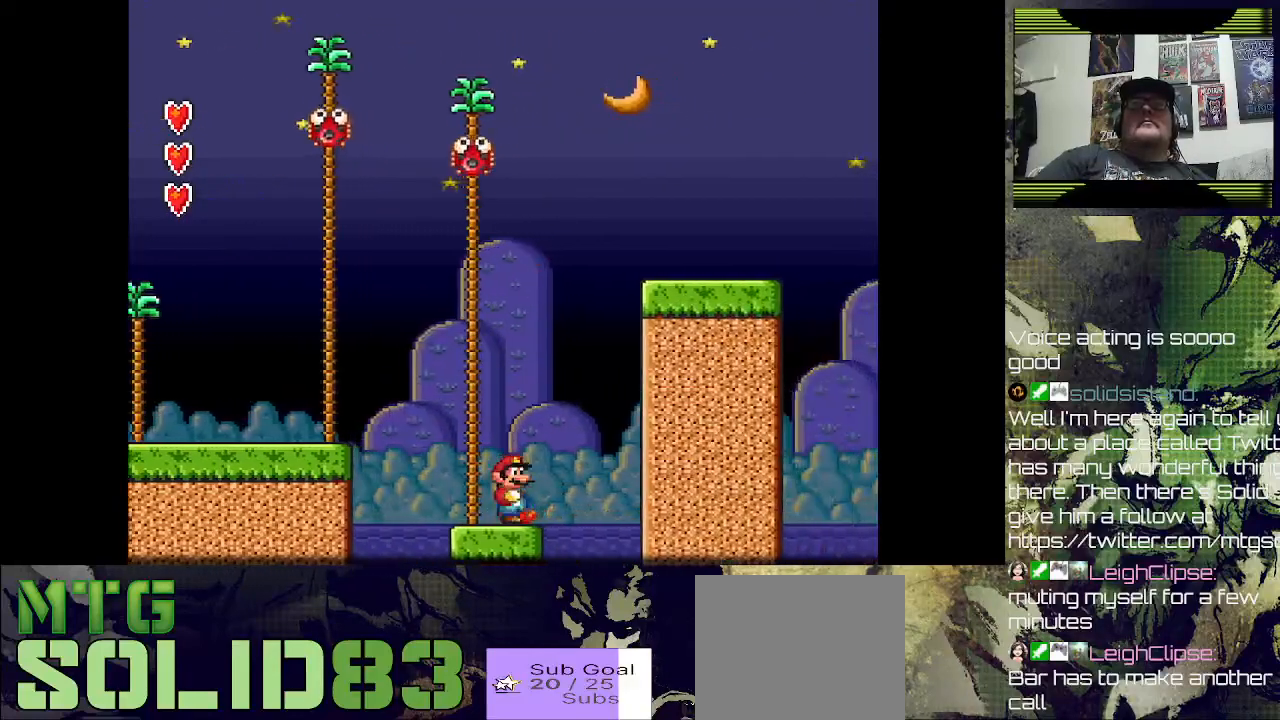
{"buttons": ["SQUARE"], "left_stick": "center", "right_stick": "center", "events": [[100, "SQUARE", "down"]]}
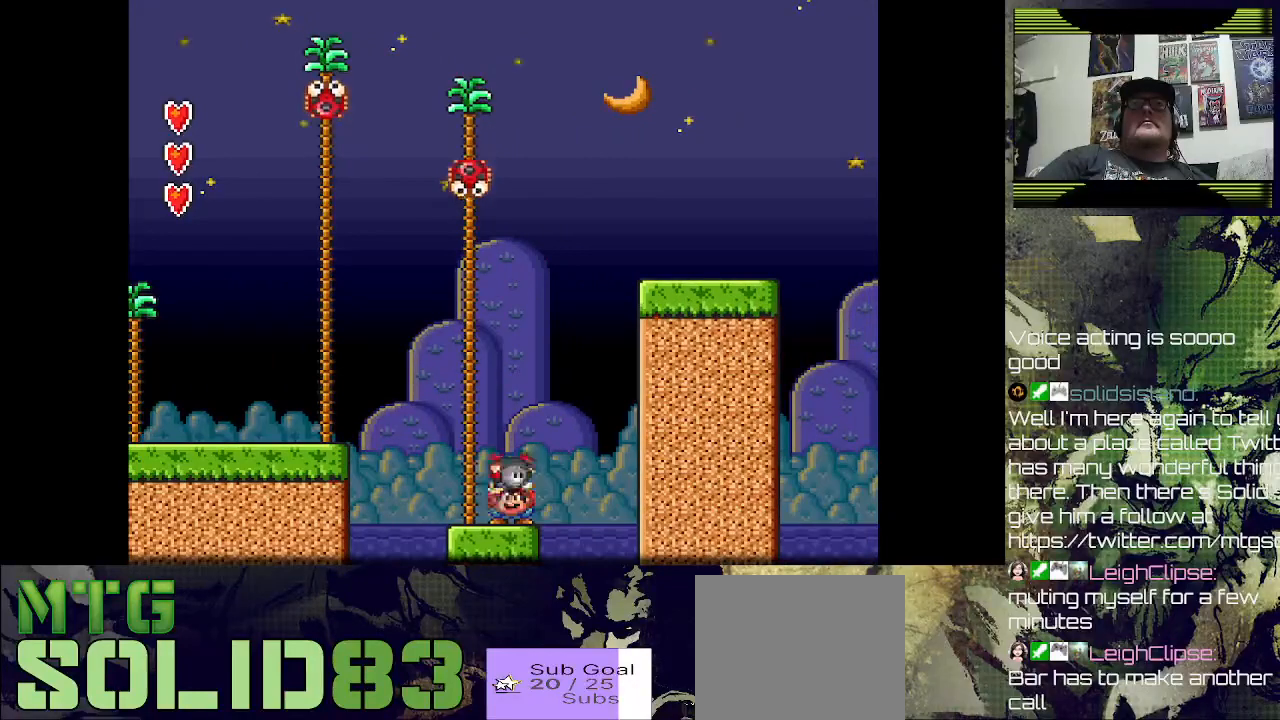
{"buttons": [], "left_stick": "center", "right_stick": "center", "events": [[200, "DPAD_RIGHT", "down"], [233, "SQUARE", "up"], [267, "DPAD_RIGHT", "up"], [300, "SQUARE", "down"], [400, "SQUARE", "up"]]}
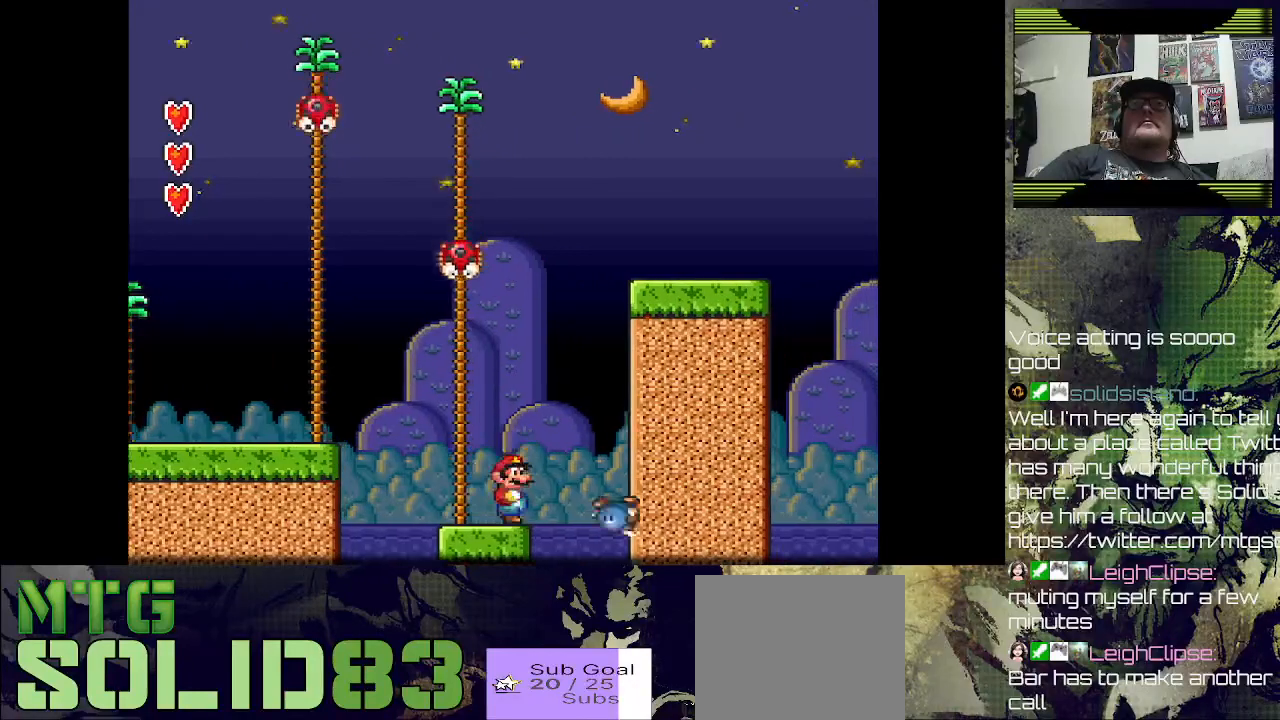
{"buttons": [], "left_stick": "center", "right_stick": "center", "events": []}
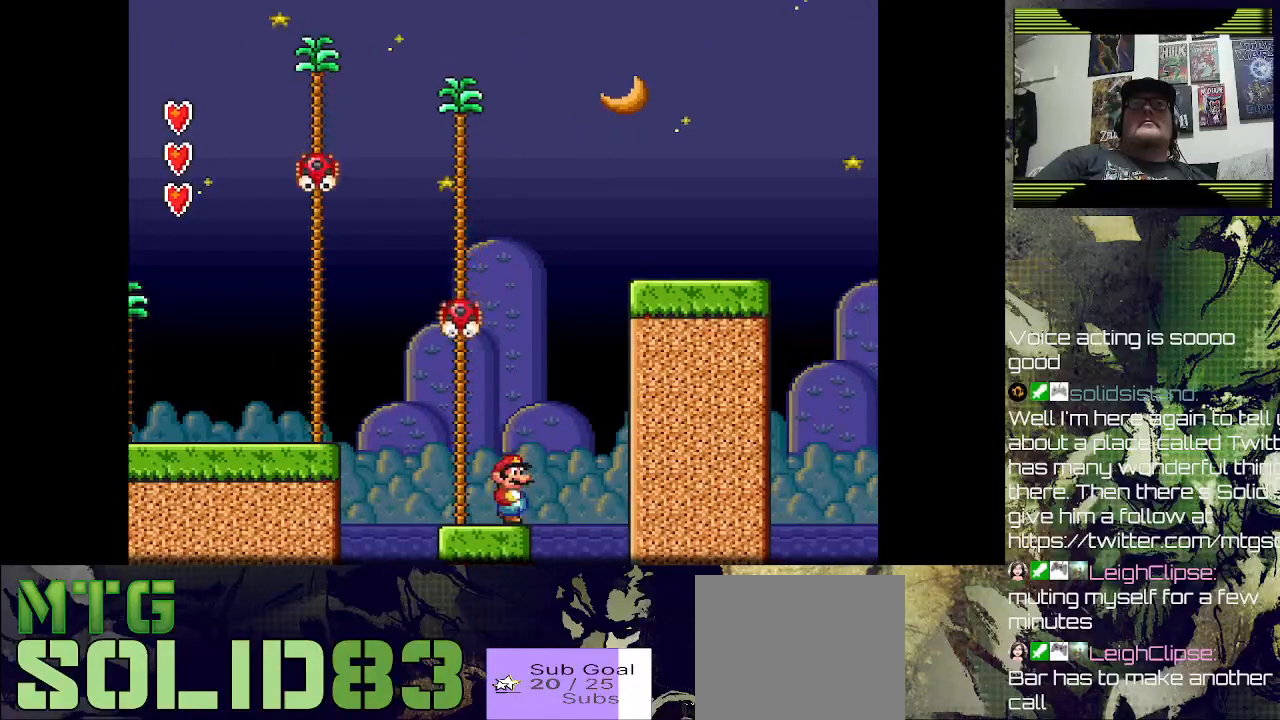
{"buttons": [], "left_stick": "center", "right_stick": "center", "events": []}
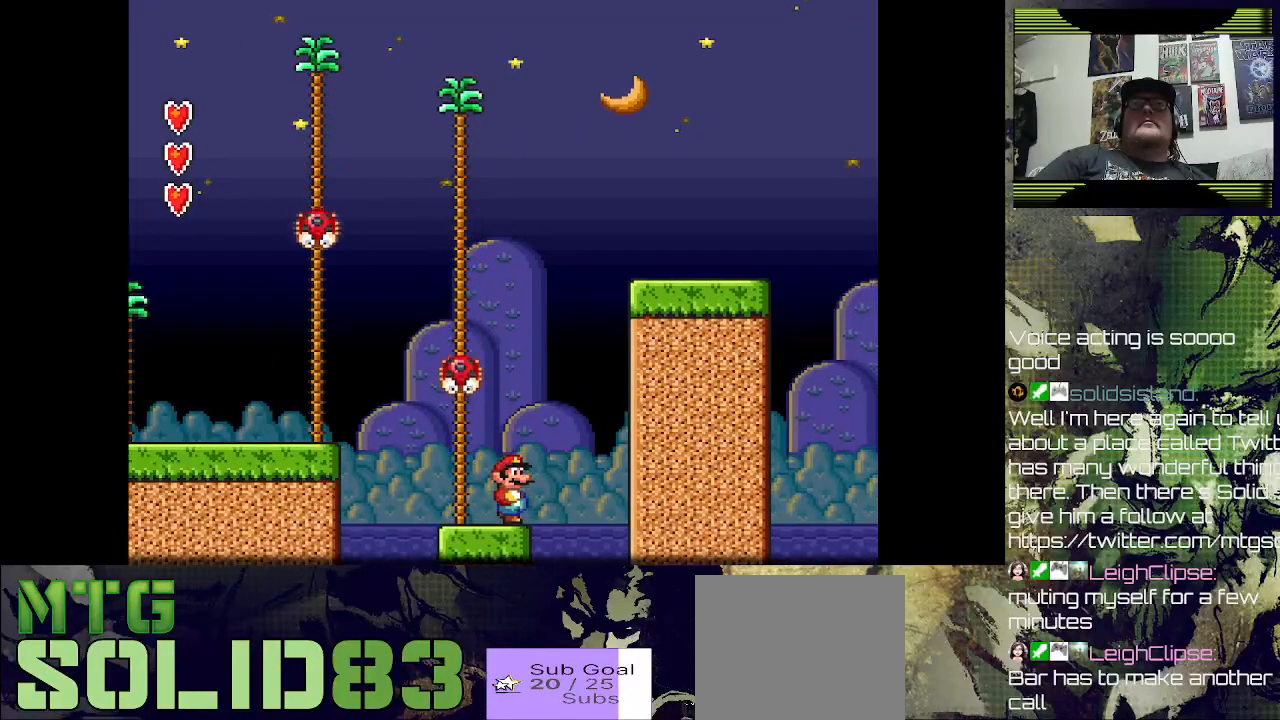
{"buttons": ["CROSS"], "left_stick": "center", "right_stick": "center", "events": [[400, "CROSS", "down"]]}
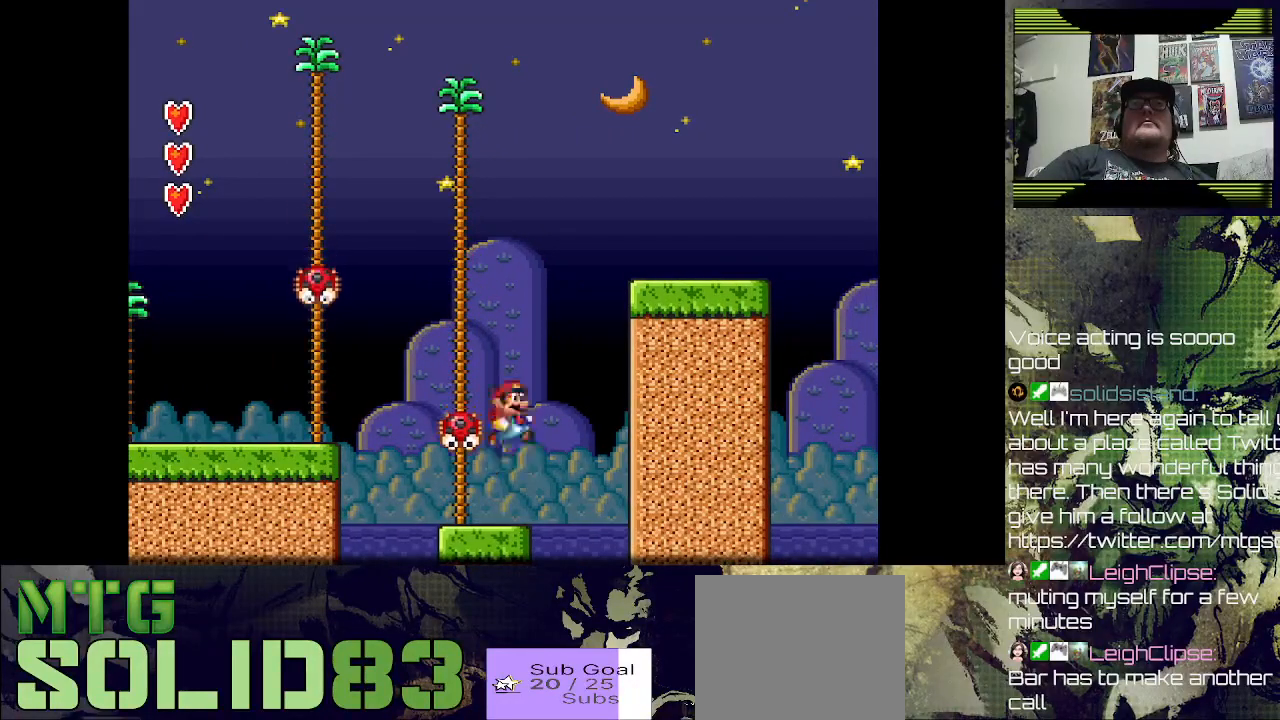
{"buttons": [], "left_stick": "center", "right_stick": "center", "events": [[133, "DPAD_LEFT", "down"], [167, "CROSS", "up"], [233, "DPAD_LEFT", "up"]]}
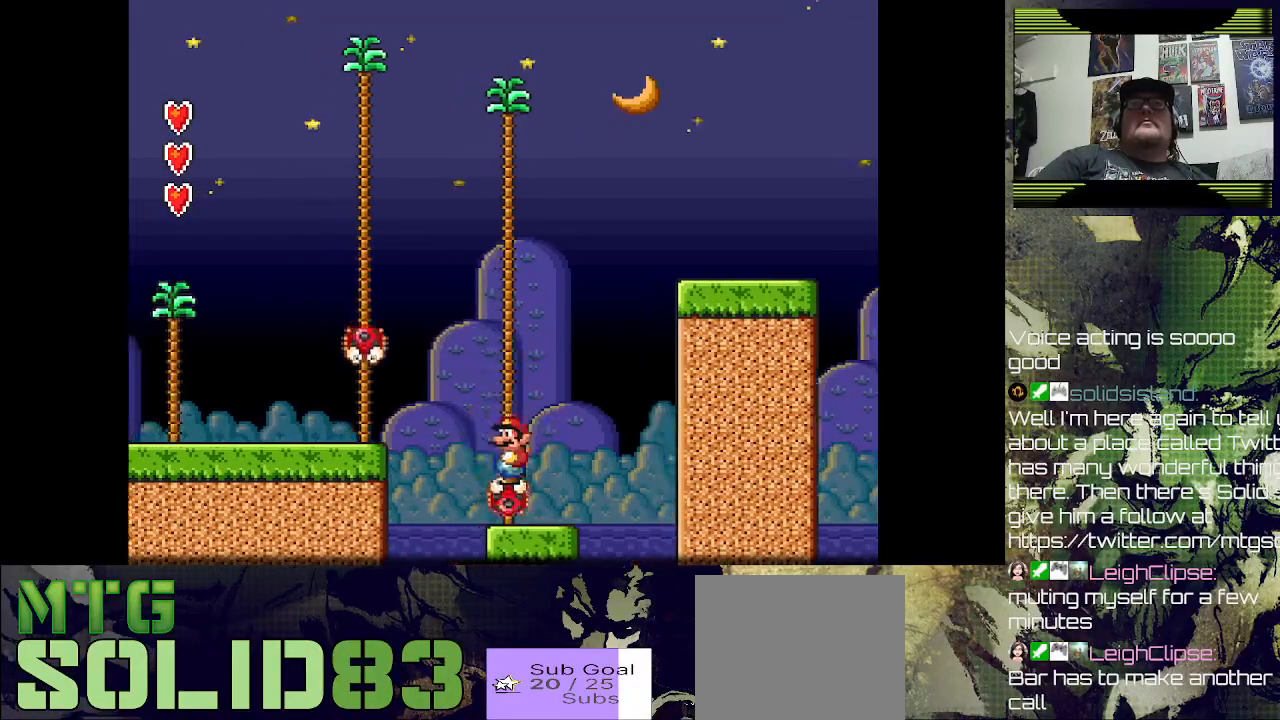
{"buttons": [], "left_stick": "center", "right_stick": "center", "events": []}
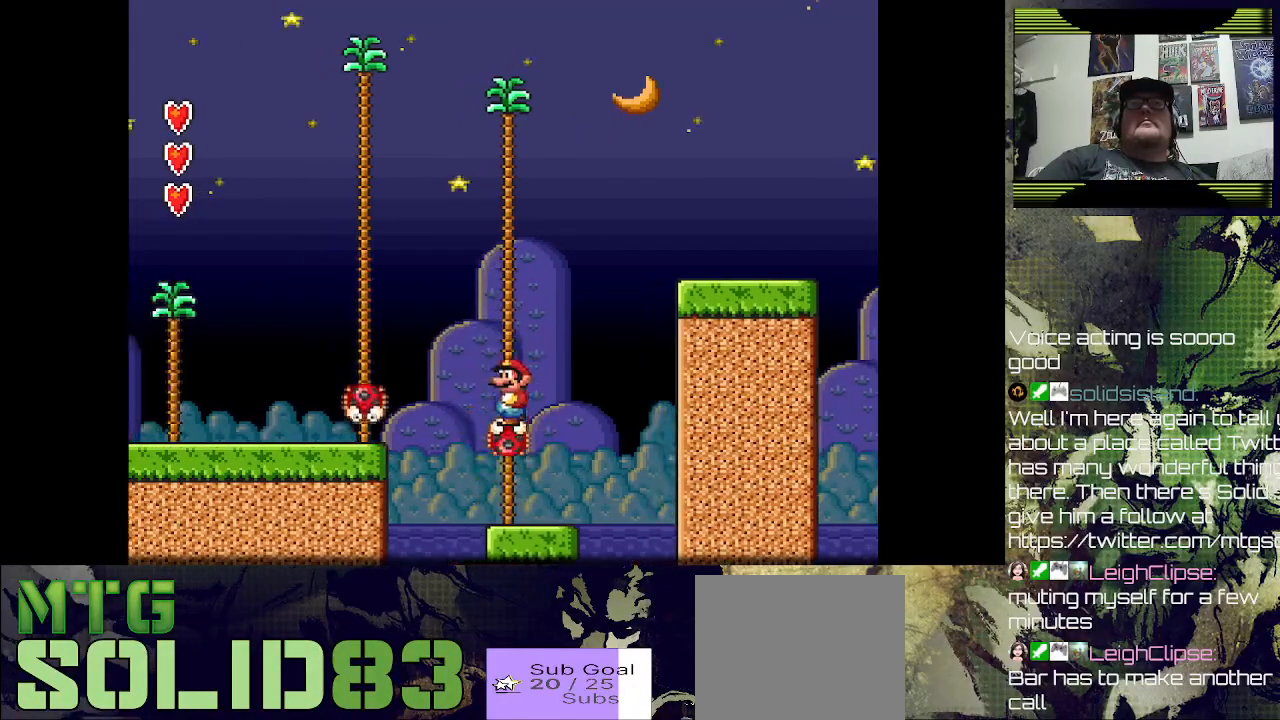
{"buttons": [], "left_stick": "center", "right_stick": "center", "events": []}
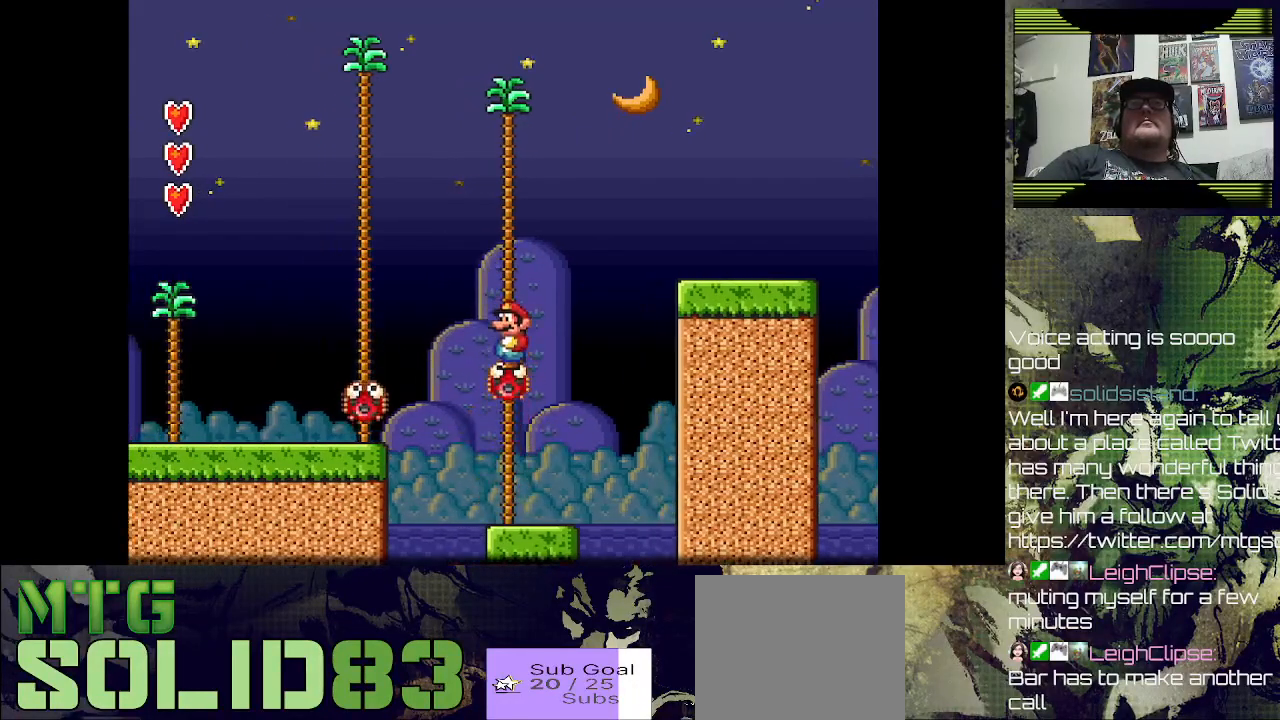
{"buttons": [], "left_stick": "center", "right_stick": "center", "events": []}
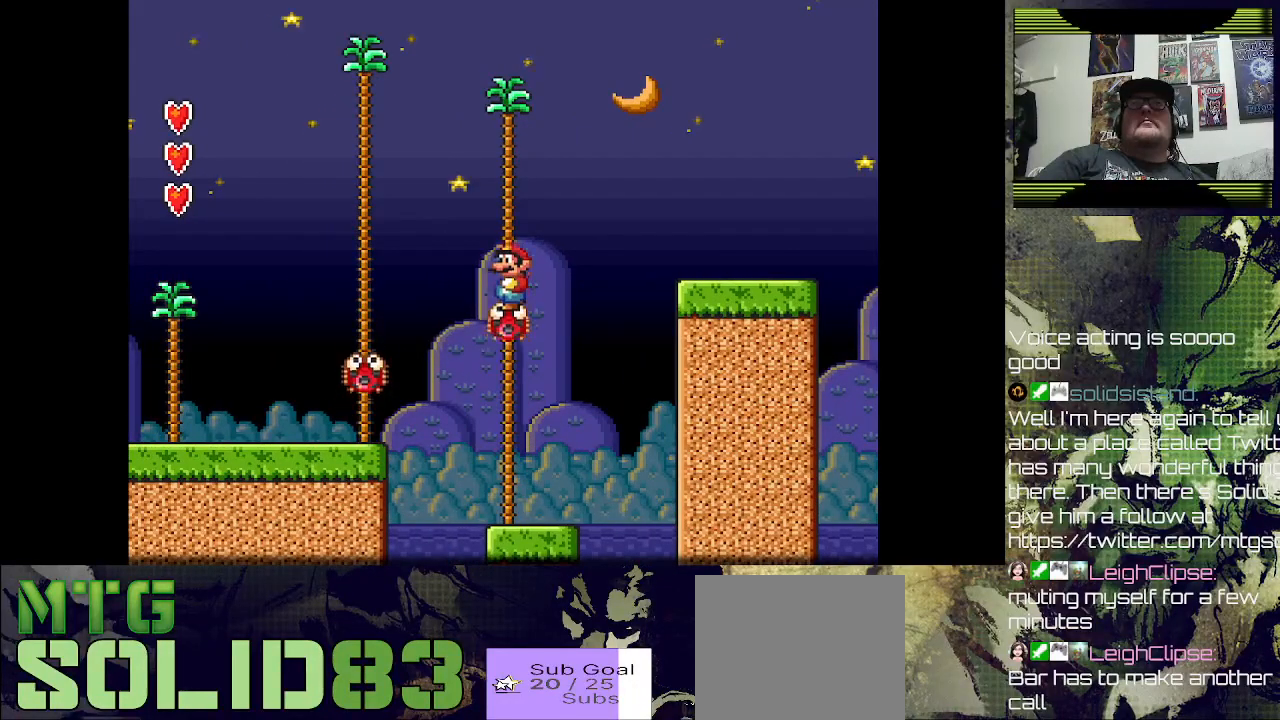
{"buttons": [], "left_stick": "center", "right_stick": "center", "events": []}
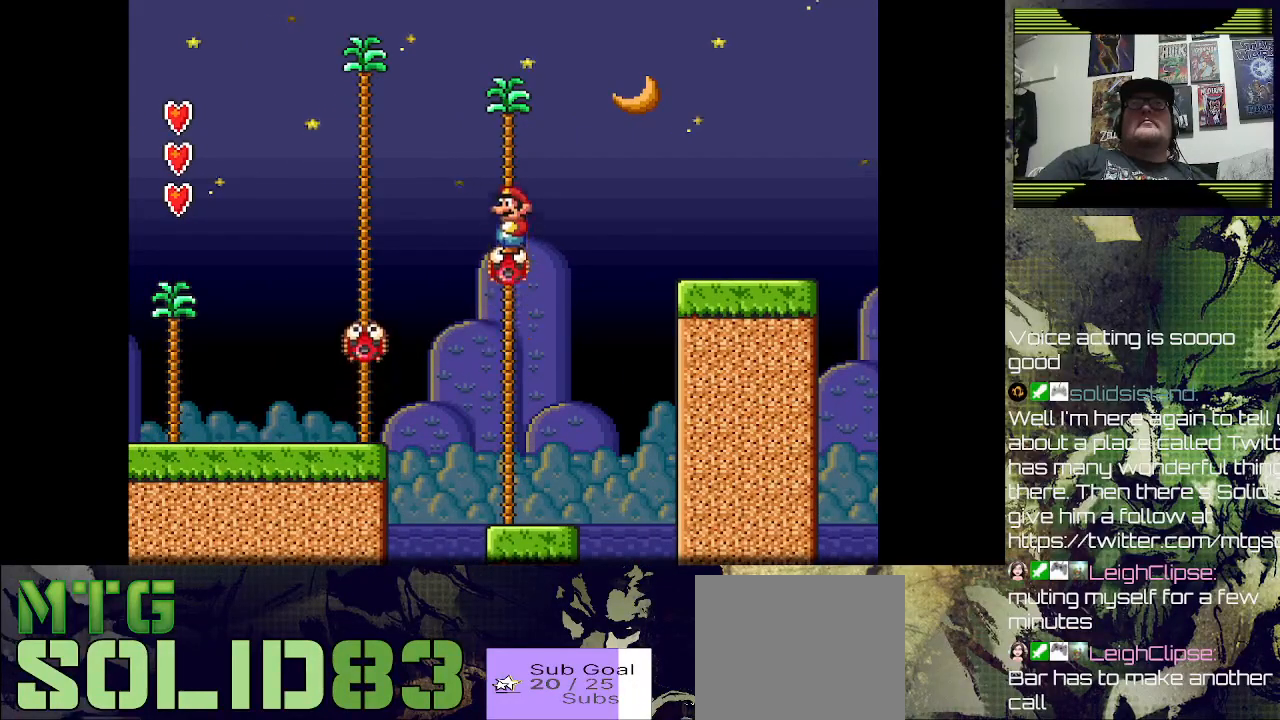
{"buttons": ["CROSS", "DPAD_RIGHT"], "left_stick": "center", "right_stick": "center", "events": [[333, "DPAD_RIGHT", "down"], [367, "CROSS", "down"]]}